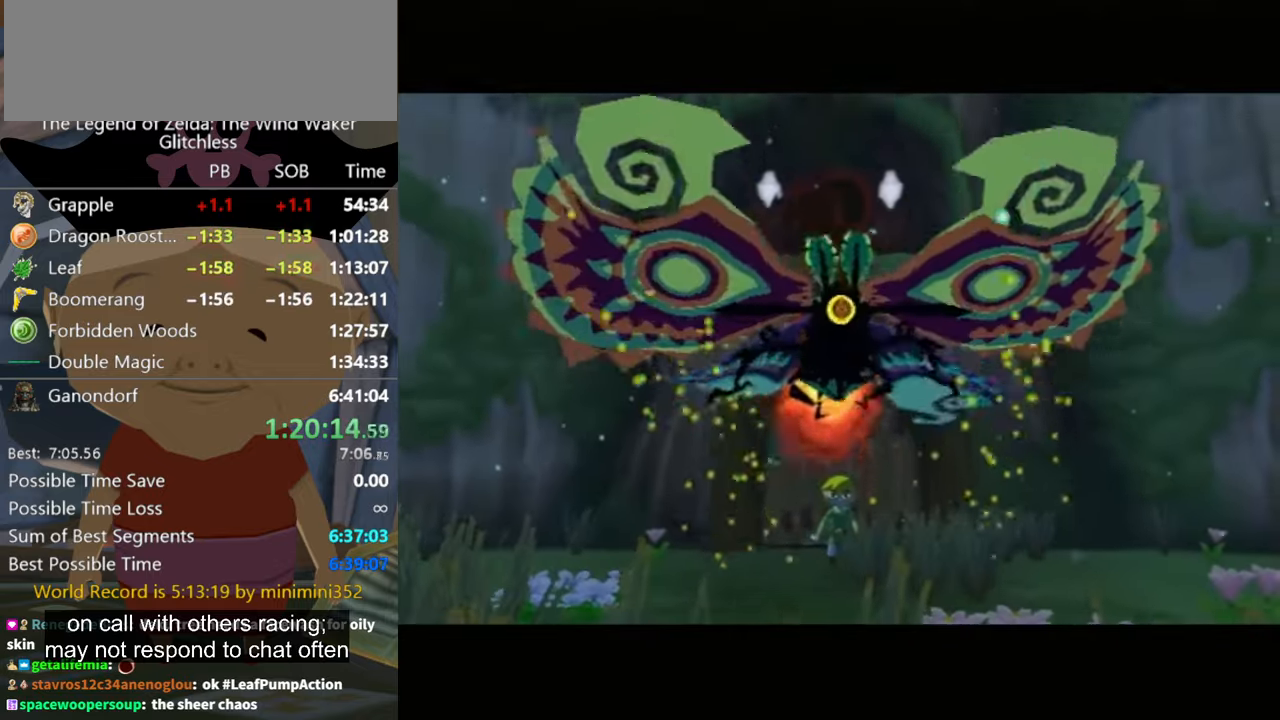
Gameplay with a controller (Nintendo layout); each line is a JSON object with the inputs held at the frame after it. "button_events" lists button changes between this image and that frame as [ms after this image, input, new state], when the widget could be followed in between (sticks are given only as held states). Not read: L2 L3 R3.
{"buttons": ["L1"], "left_stick": "center", "right_stick": "center", "button_events": [[433, "L1", "down"]]}
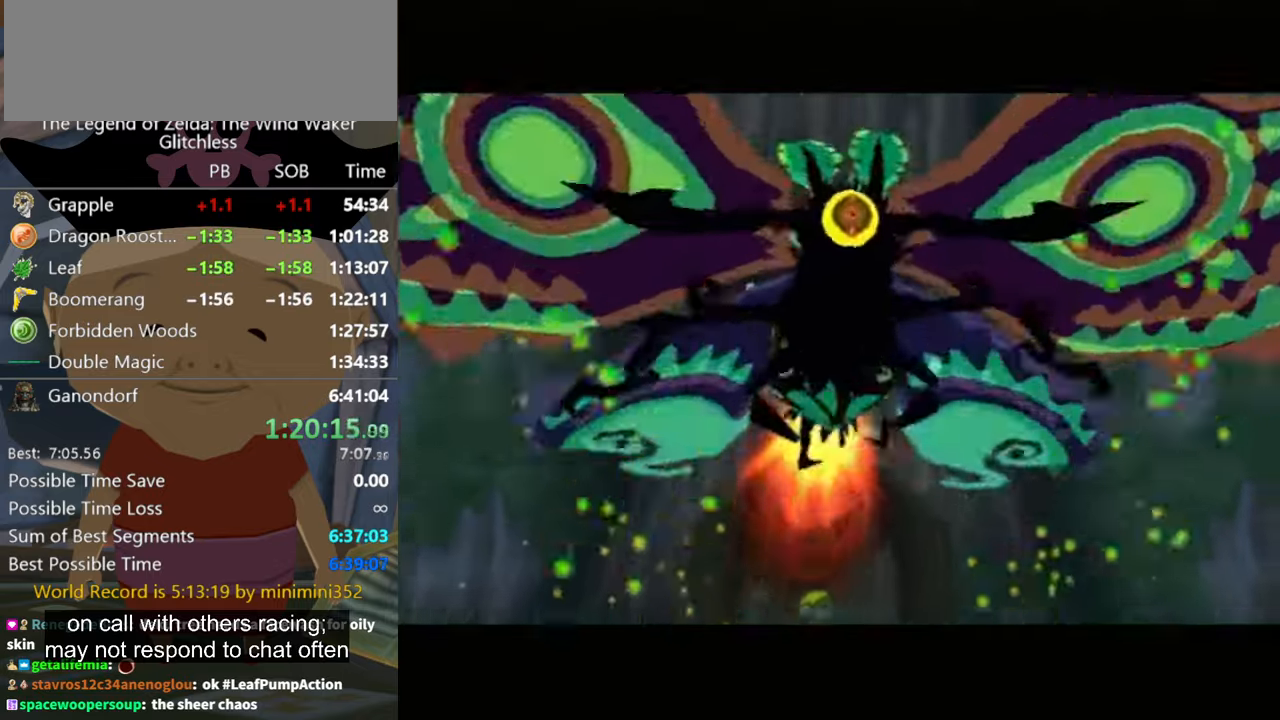
{"buttons": ["L1"], "left_stick": "center", "right_stick": "down", "button_events": []}
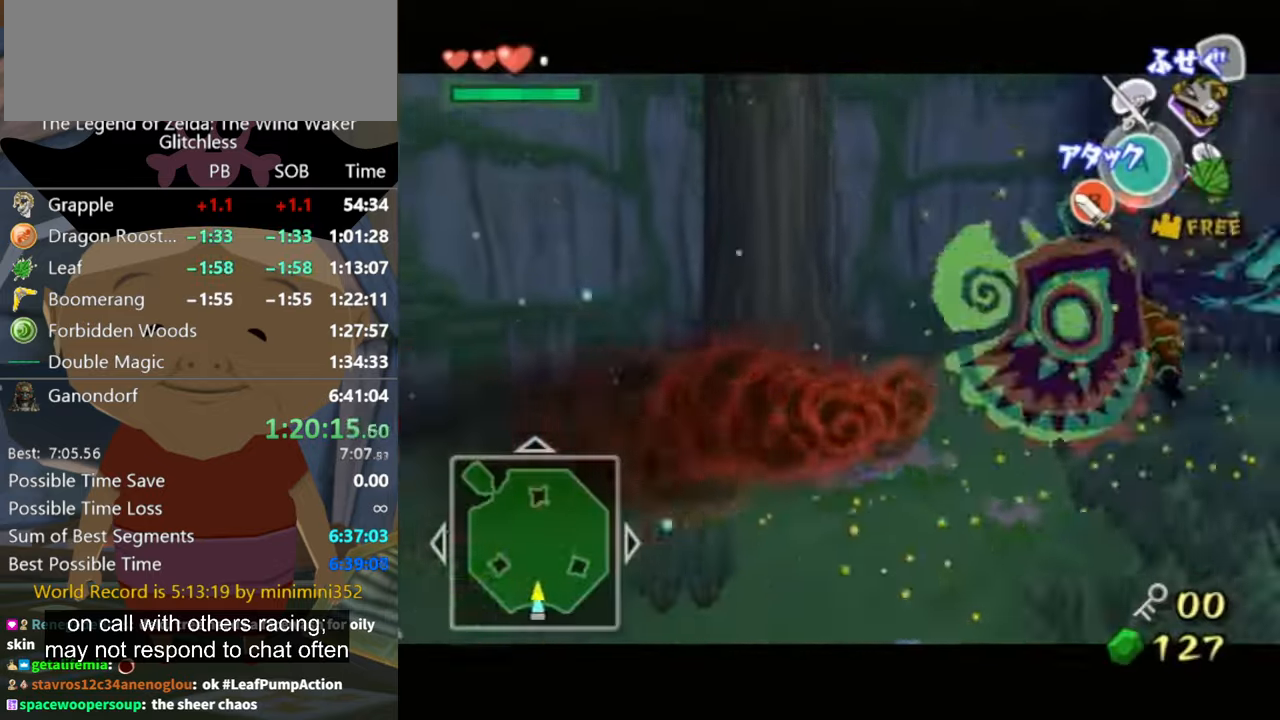
{"buttons": ["L1"], "left_stick": "center", "right_stick": "center", "button_events": []}
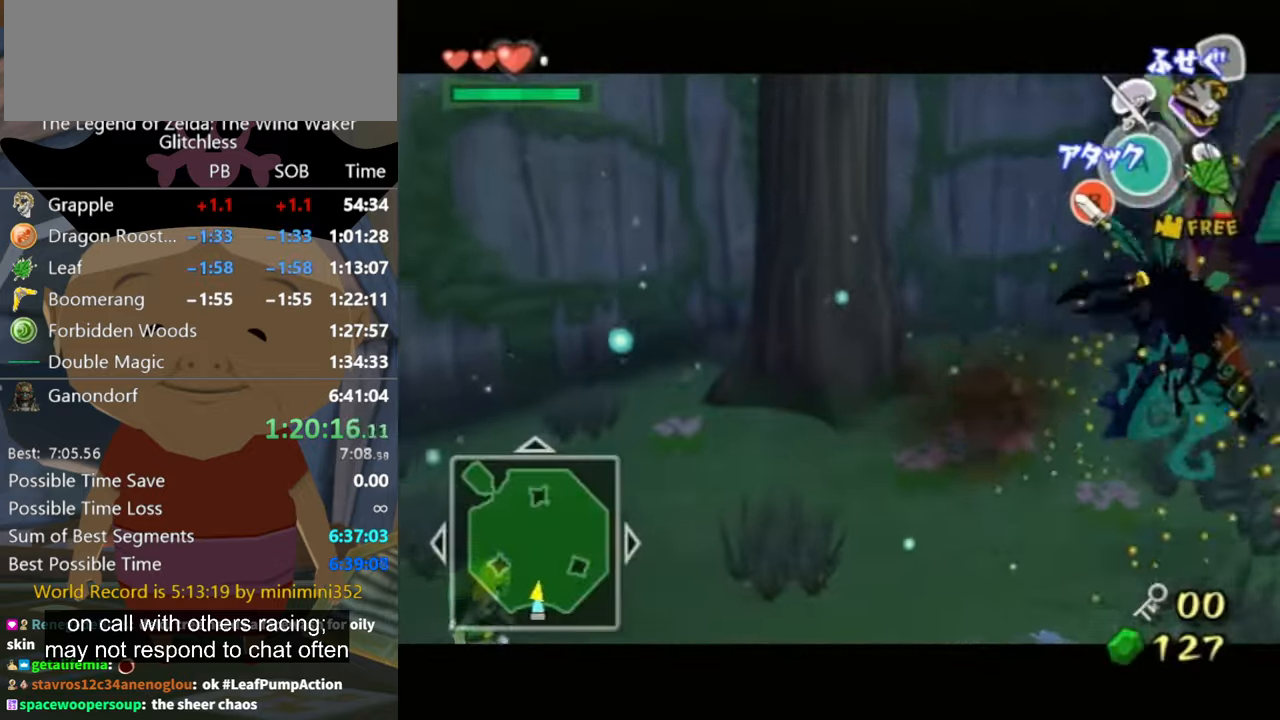
{"buttons": ["L1"], "left_stick": "center", "right_stick": "right", "button_events": []}
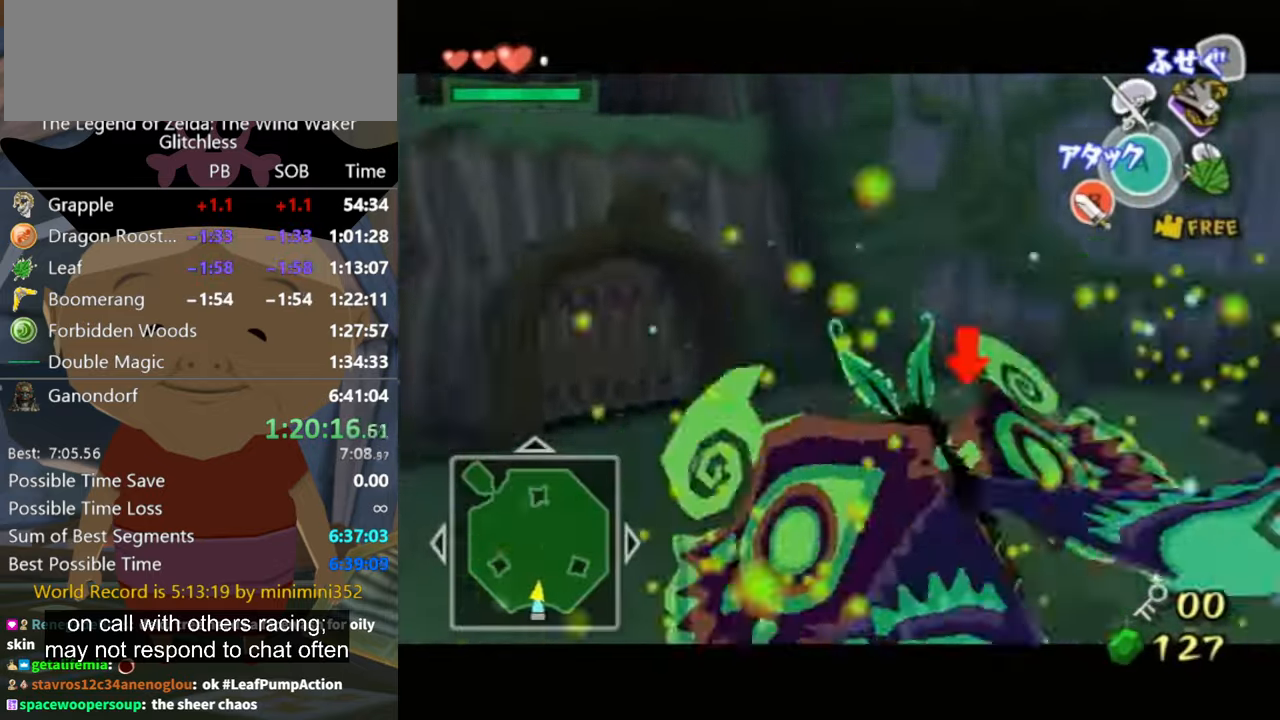
{"buttons": ["L1"], "left_stick": "center", "right_stick": "center", "button_events": []}
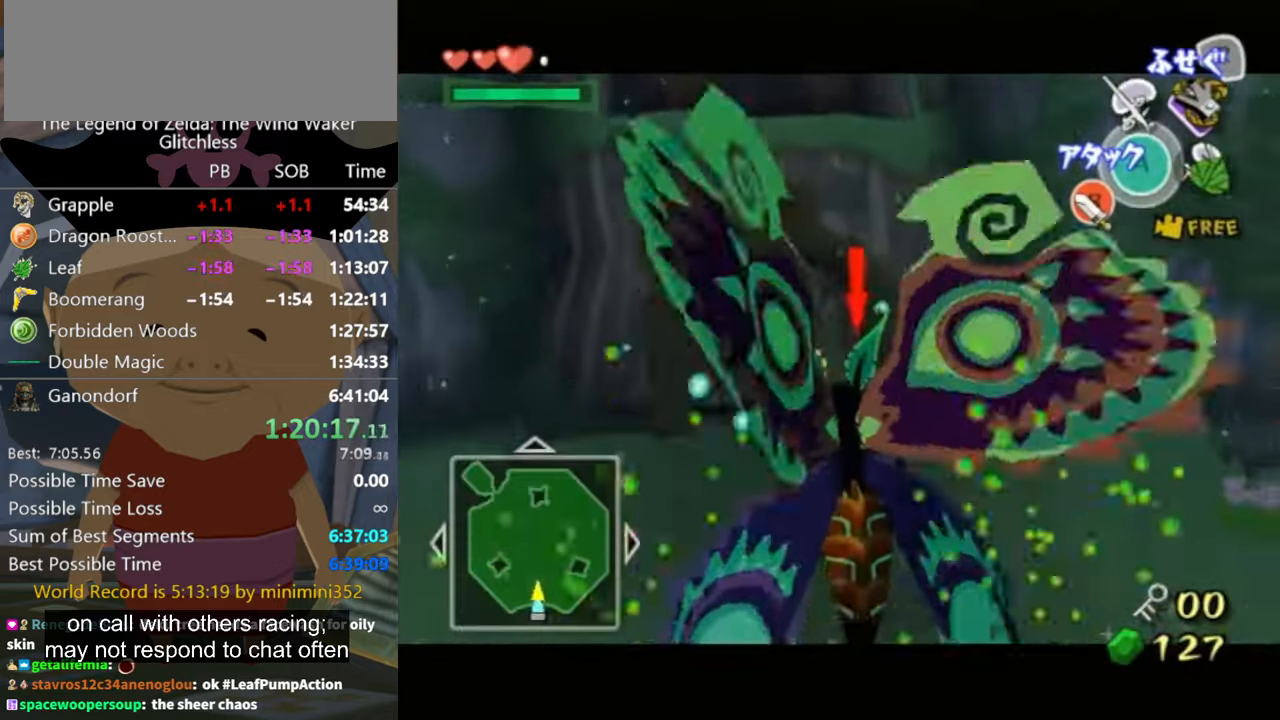
{"buttons": ["L1"], "left_stick": "center", "right_stick": "center", "button_events": []}
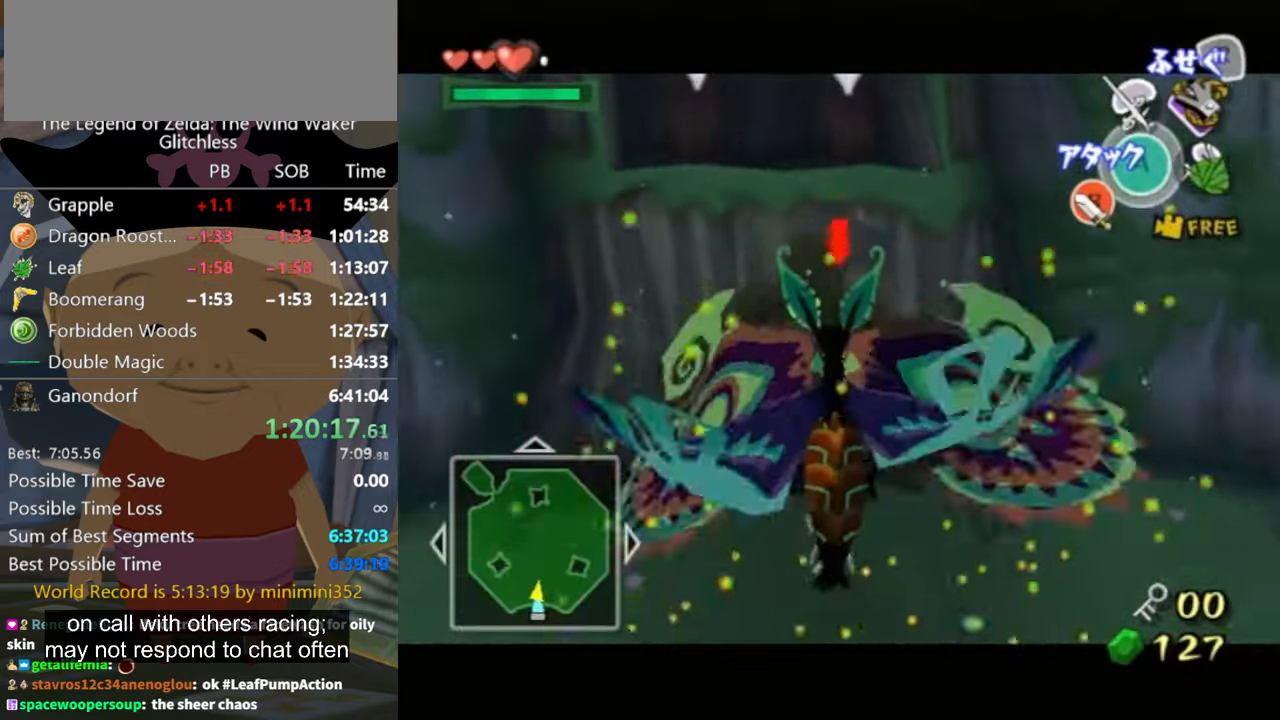
{"buttons": ["L1"], "left_stick": "center", "right_stick": "center", "button_events": [[133, "X", "down"], [200, "X", "up"]]}
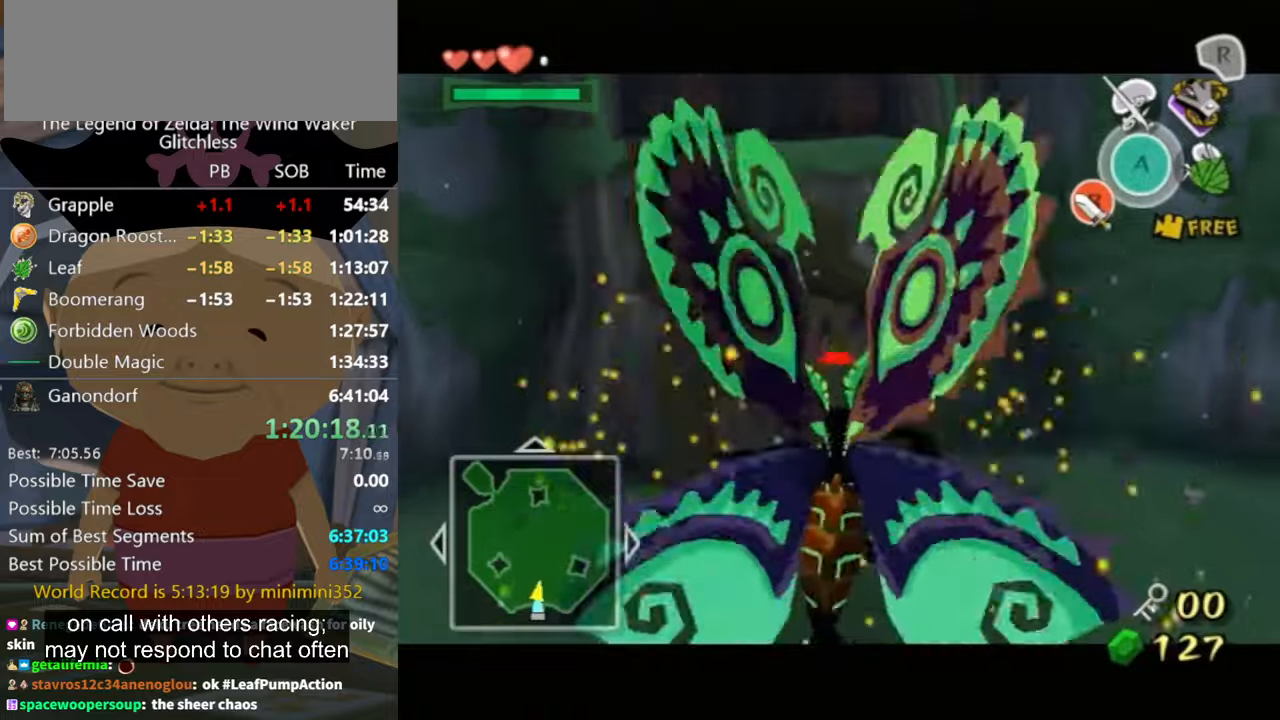
{"buttons": [], "left_stick": "center", "right_stick": "center", "button_events": [[66, "L1", "up"]]}
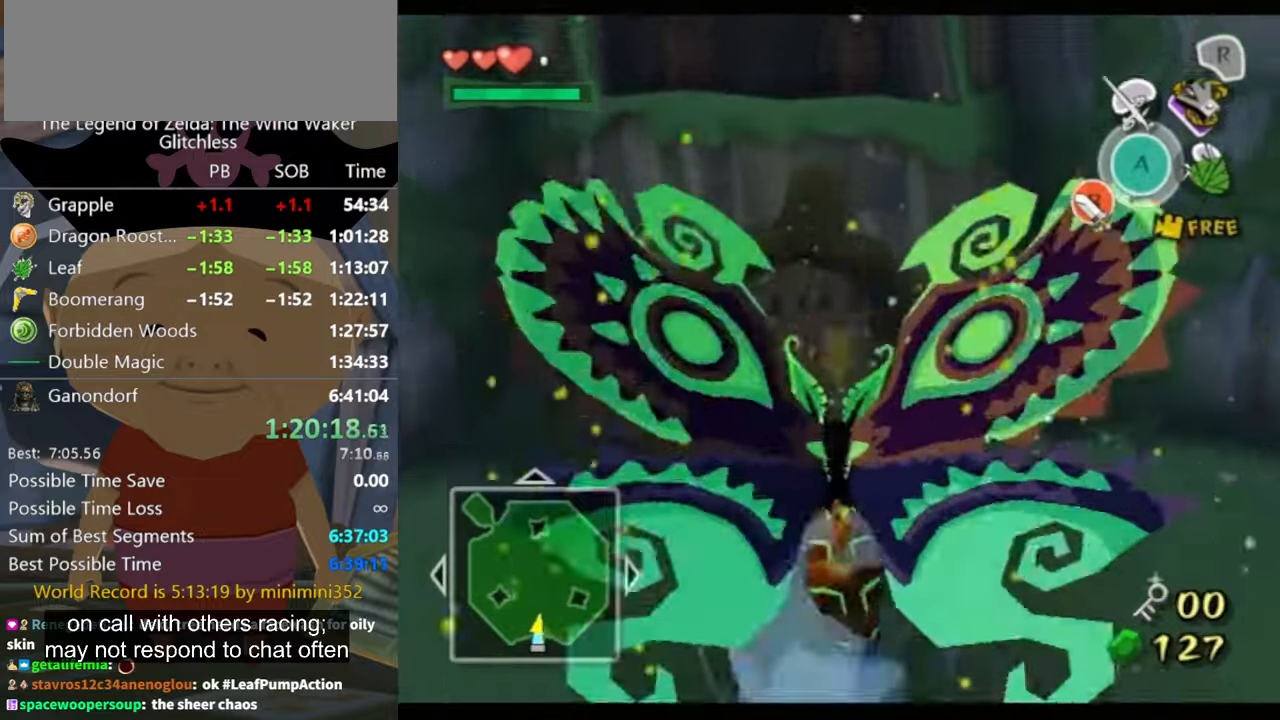
{"buttons": [], "left_stick": "down", "right_stick": "center", "button_events": []}
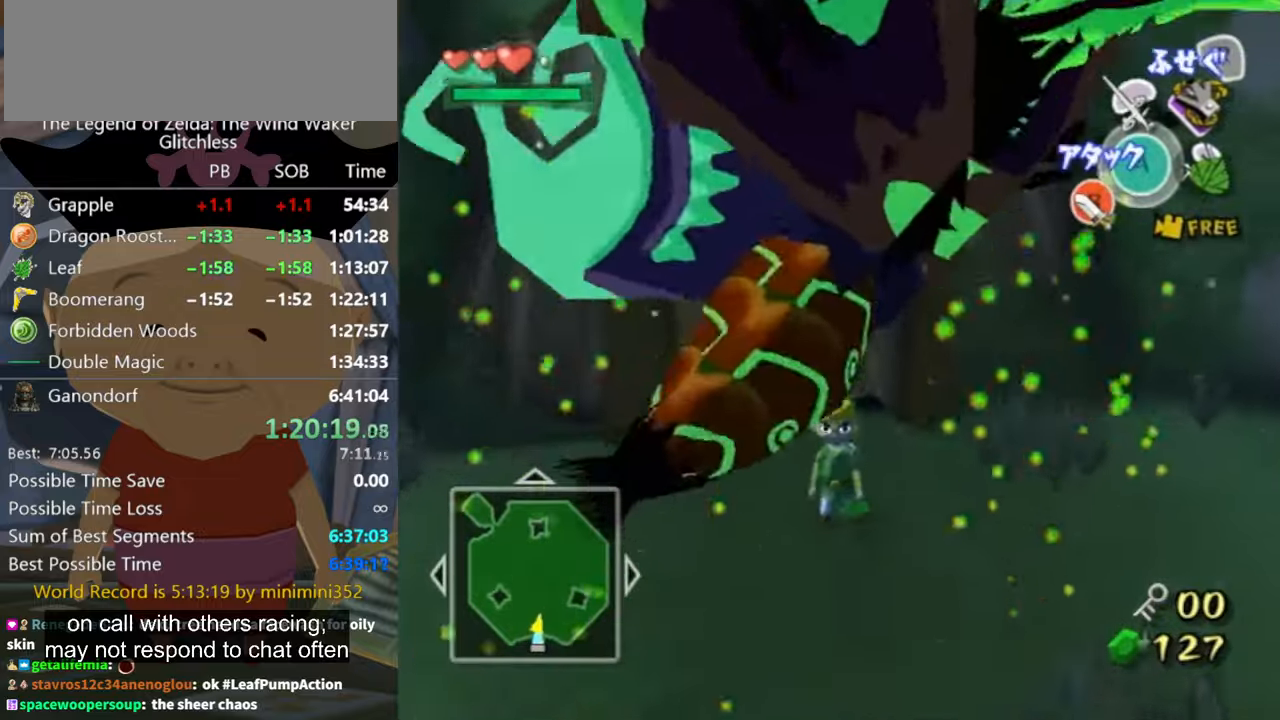
{"buttons": [], "left_stick": "down", "right_stick": "center", "button_events": []}
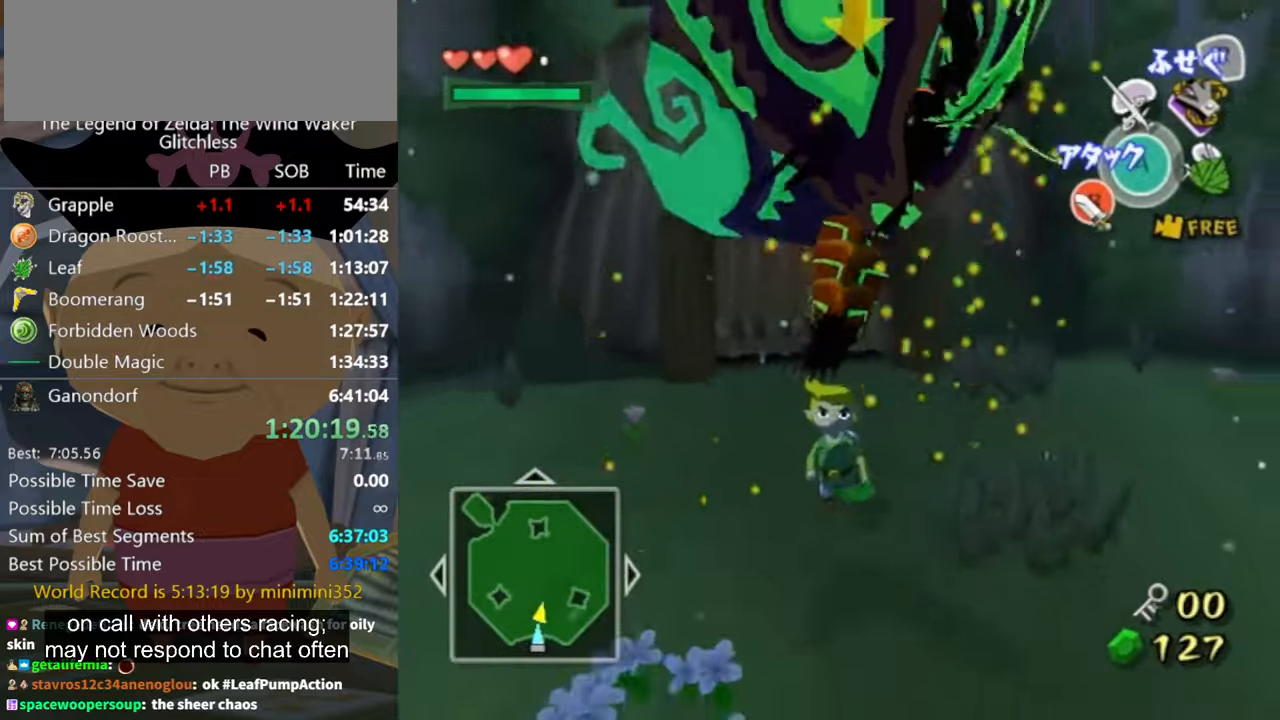
{"buttons": [], "left_stick": "down", "right_stick": "center", "button_events": []}
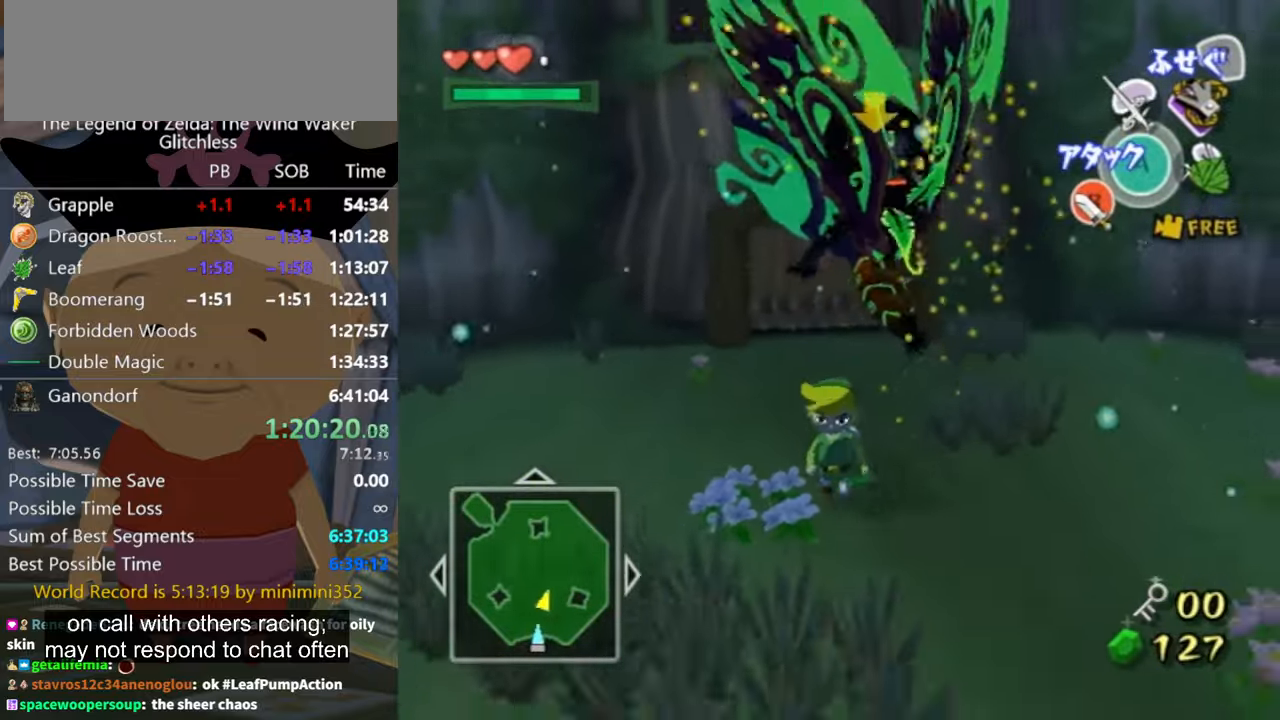
{"buttons": [], "left_stick": "up-left", "right_stick": "center", "button_events": []}
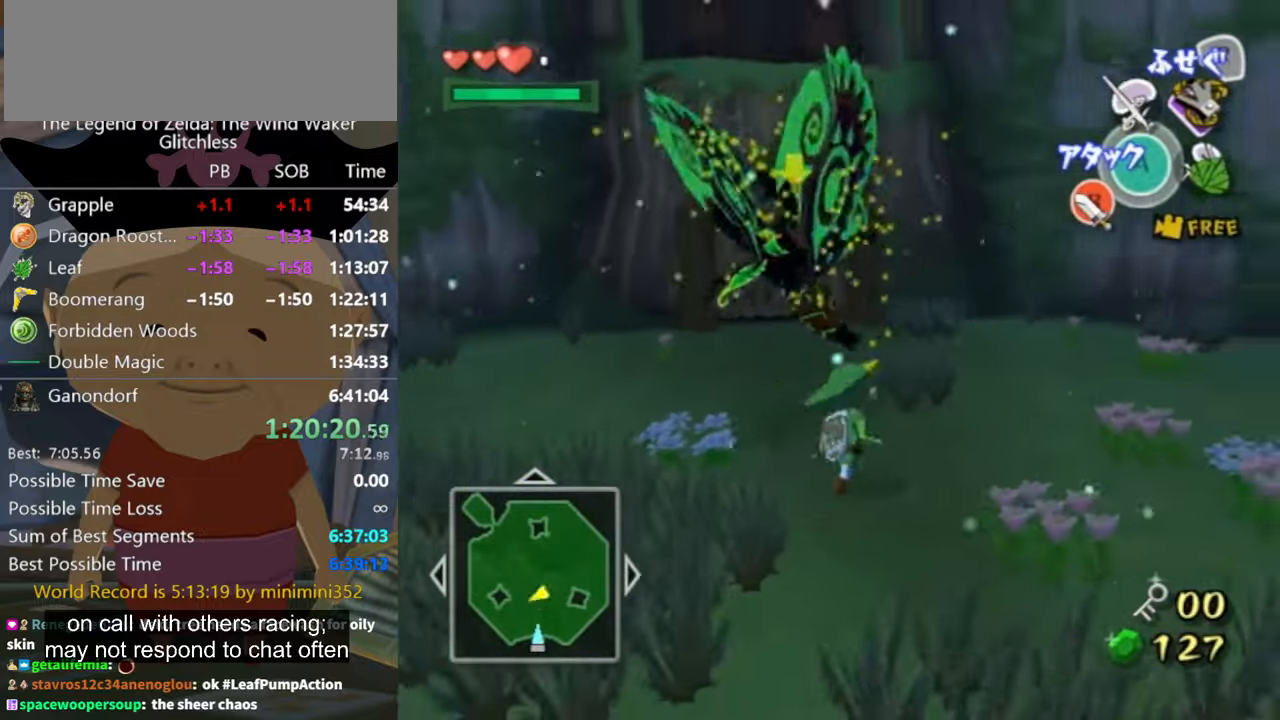
{"buttons": ["L1"], "left_stick": "up-left", "right_stick": "center", "button_events": [[66, "L1", "down"], [100, "B", "down"], [166, "B", "up"]]}
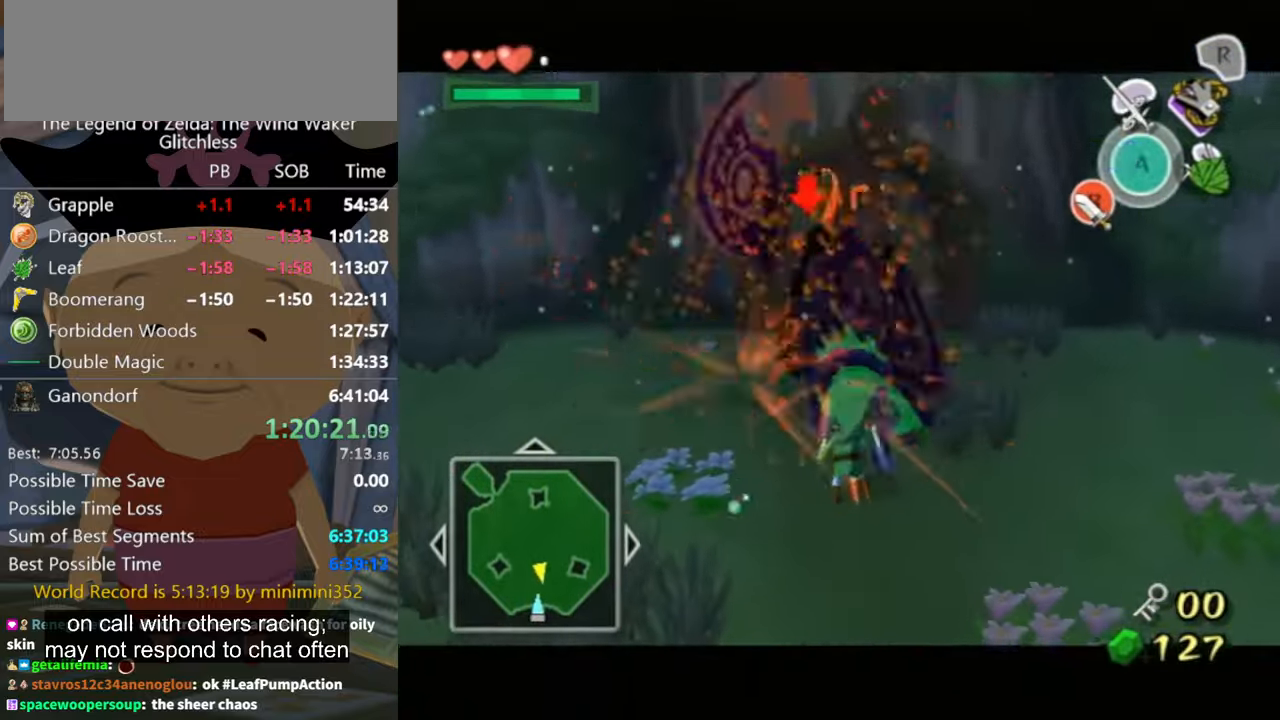
{"buttons": ["L1"], "left_stick": "up-left", "right_stick": "center", "button_events": [[166, "B", "down"], [233, "B", "up"]]}
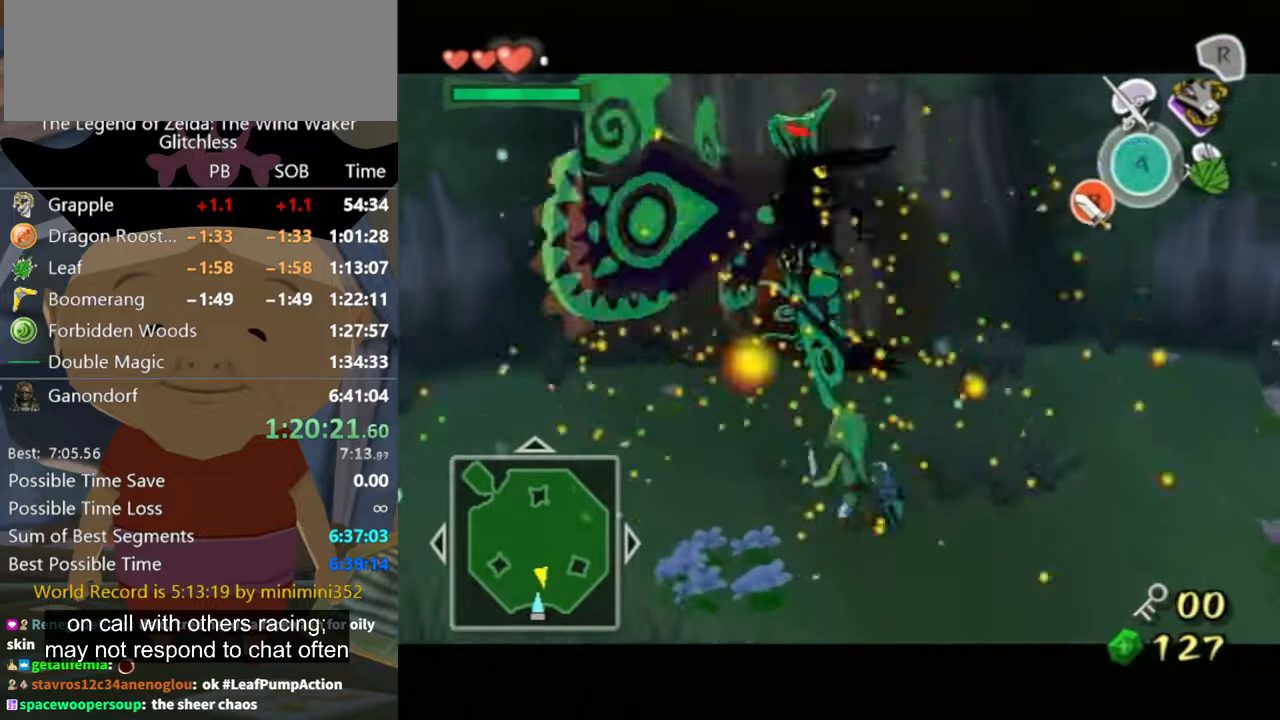
{"buttons": ["L1"], "left_stick": "down-right", "right_stick": "center", "button_events": []}
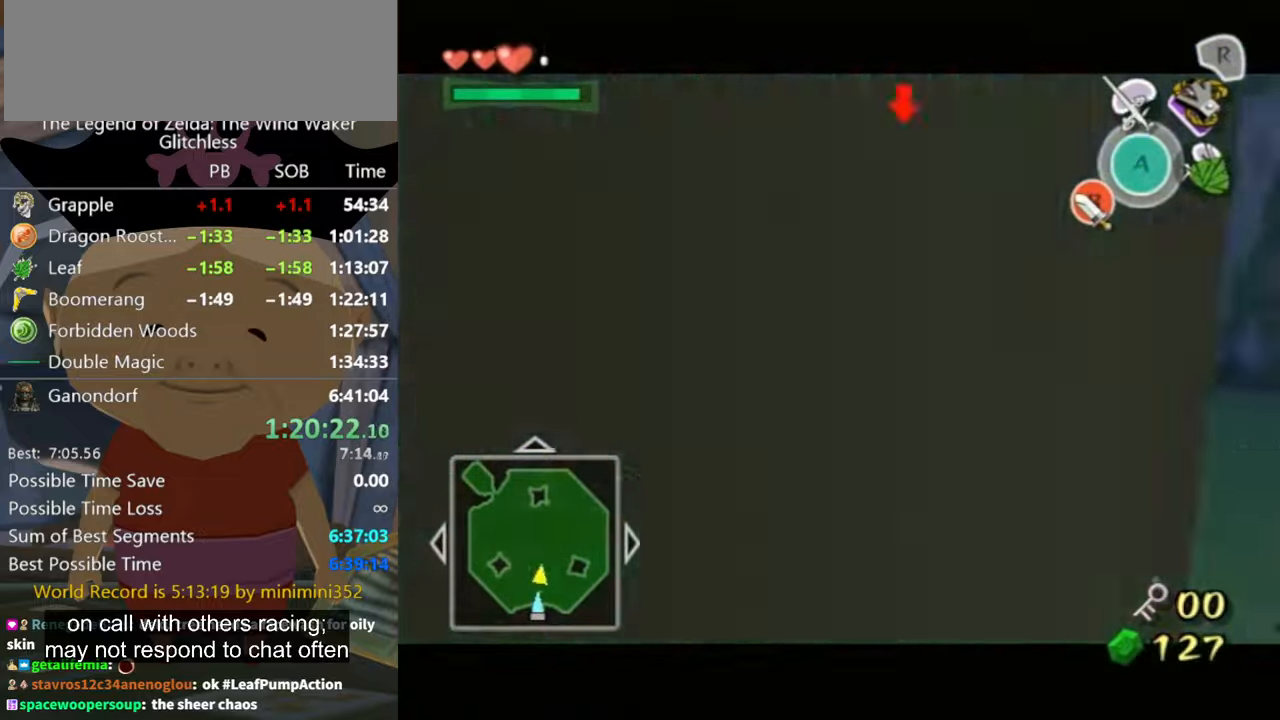
{"buttons": [], "left_stick": "right", "right_stick": "center", "button_events": [[300, "L1", "up"]]}
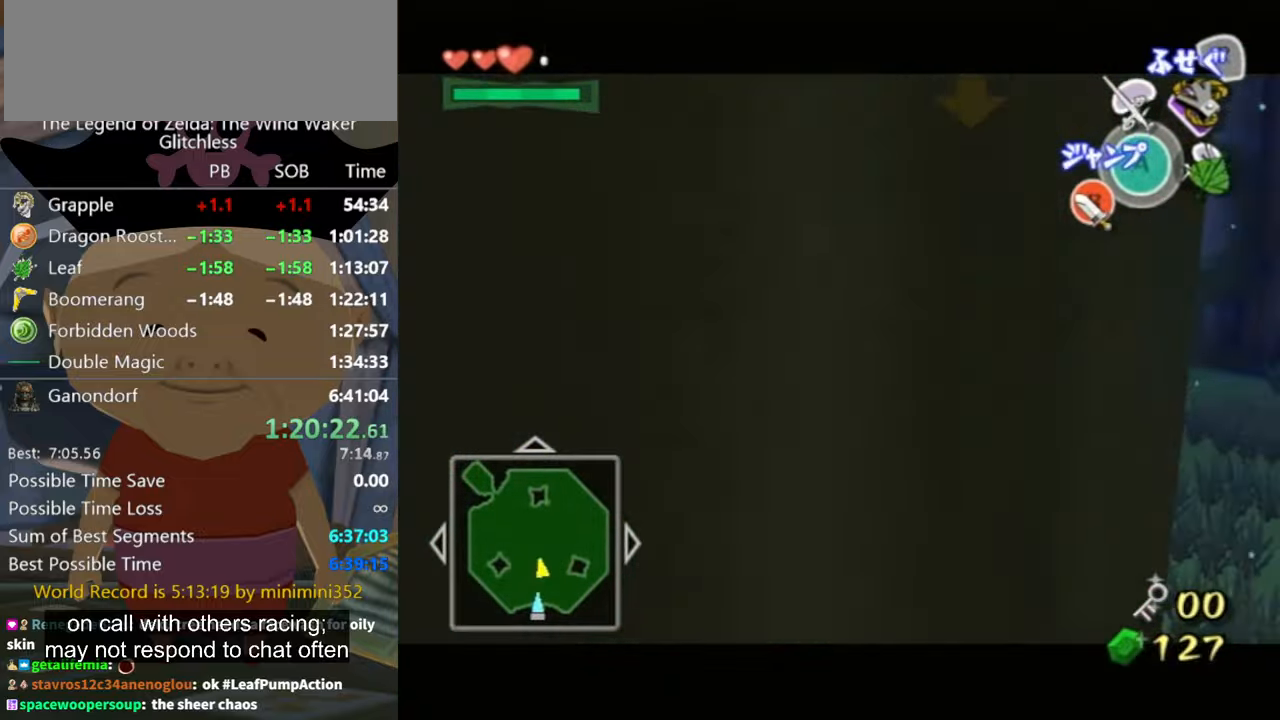
{"buttons": ["L1"], "left_stick": "up-right", "right_stick": "center", "button_events": [[100, "L1", "down"], [200, "X", "down"], [266, "X", "up"], [333, "X", "down"], [500, "X", "up"]]}
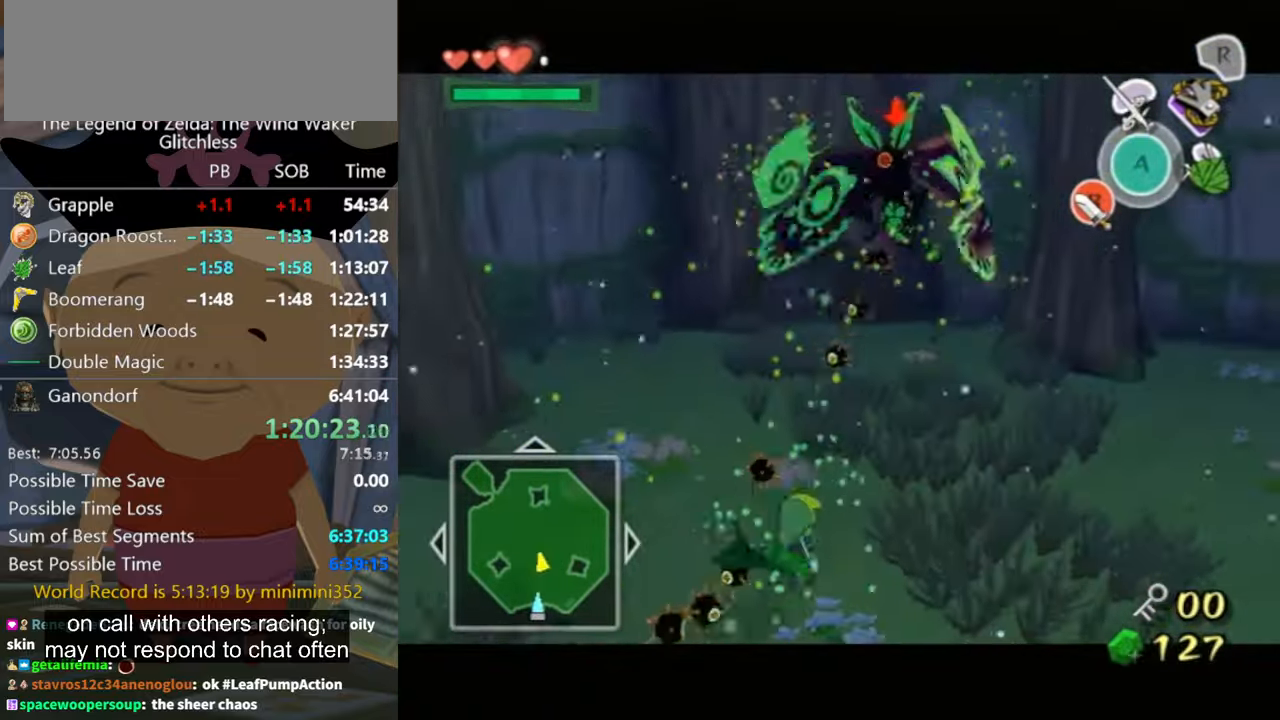
{"buttons": ["L1"], "left_stick": "up-right", "right_stick": "down", "button_events": []}
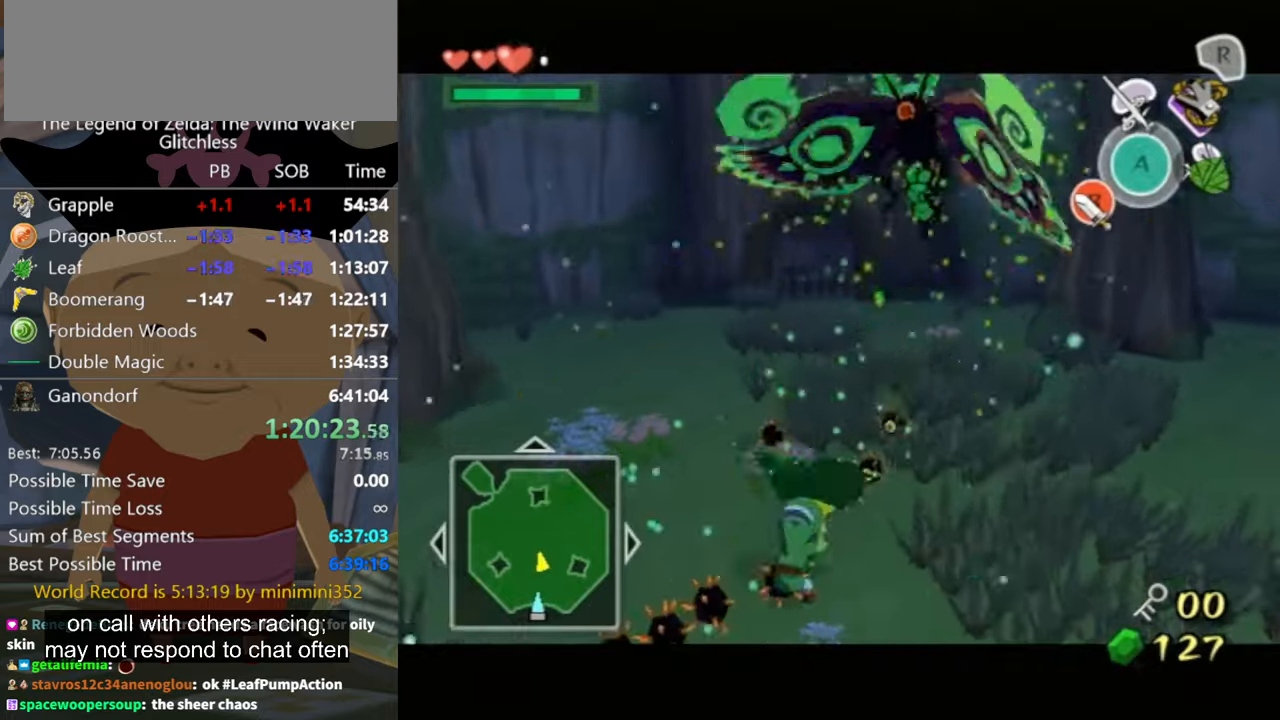
{"buttons": [], "left_stick": "up-right", "right_stick": "center", "button_events": [[100, "L1", "up"]]}
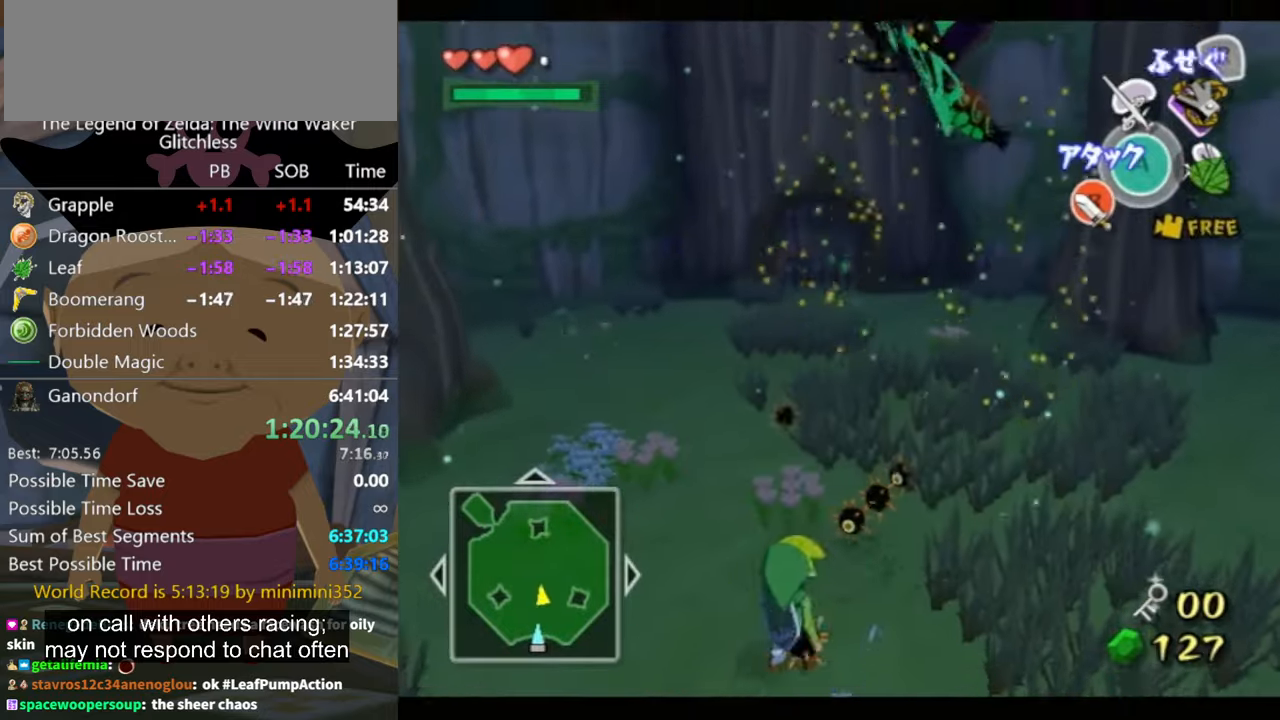
{"buttons": [], "left_stick": "up-right", "right_stick": "center", "button_events": []}
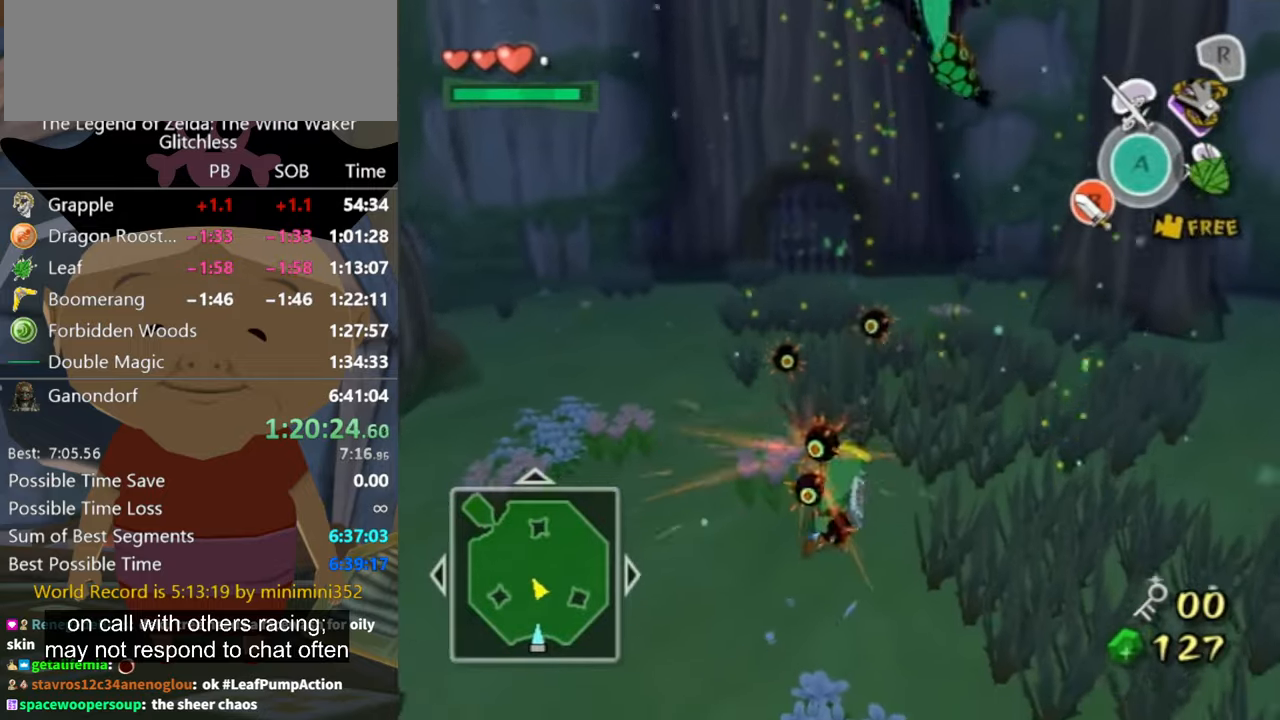
{"buttons": ["A"], "left_stick": "up", "right_stick": "center", "button_events": [[467, "A", "down"]]}
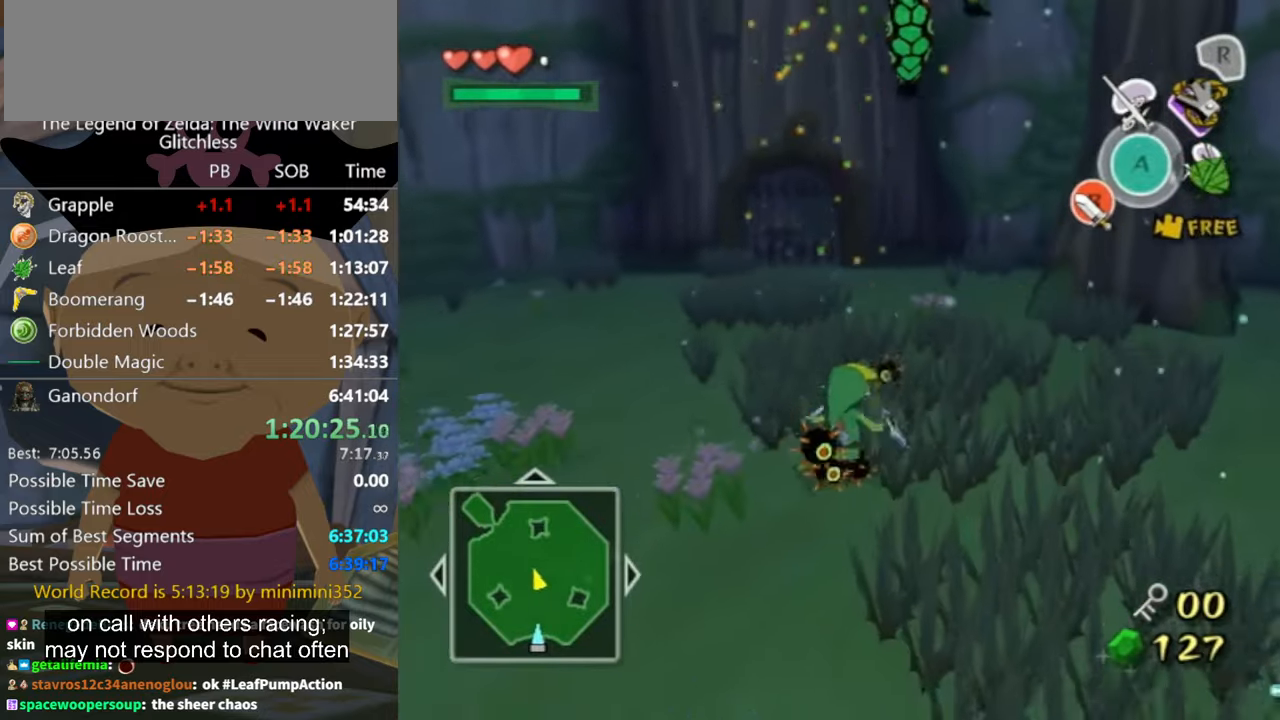
{"buttons": [], "left_stick": "center", "right_stick": "center", "button_events": [[34, "A", "up"]]}
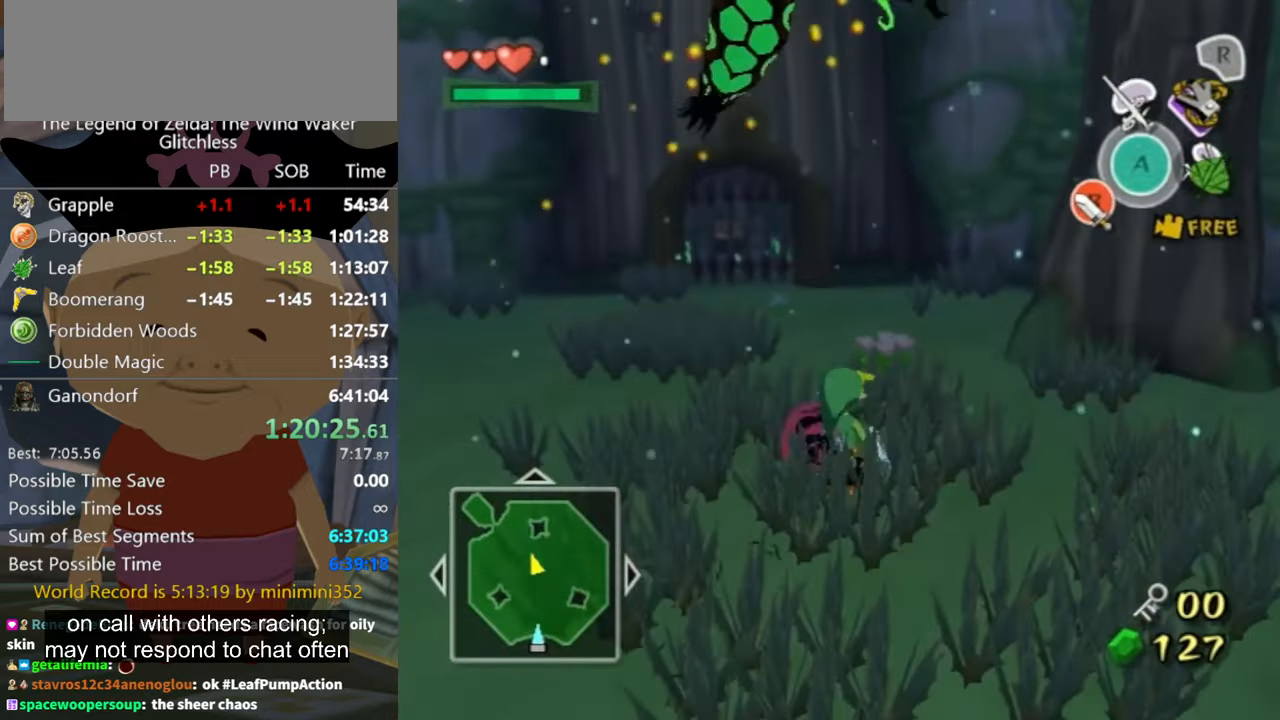
{"buttons": [], "left_stick": "center", "right_stick": "center", "button_events": []}
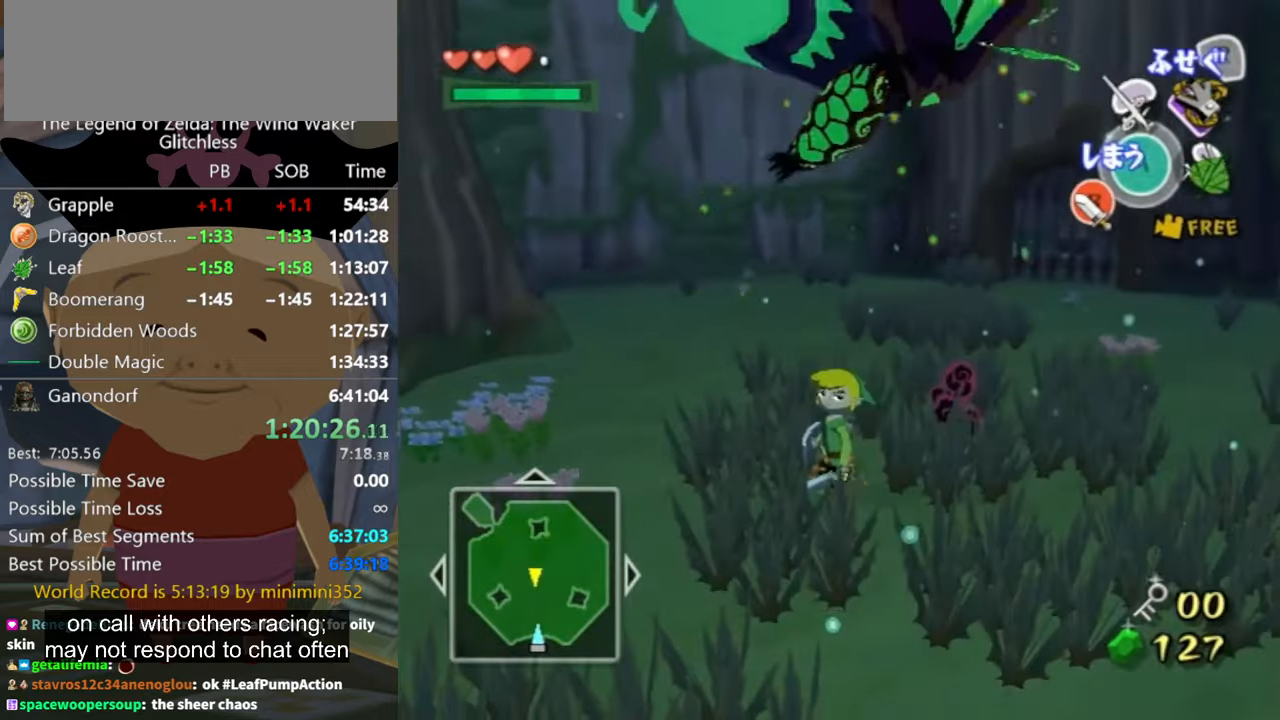
{"buttons": ["L1"], "left_stick": "down-left", "right_stick": "center", "button_events": [[167, "L1", "down"]]}
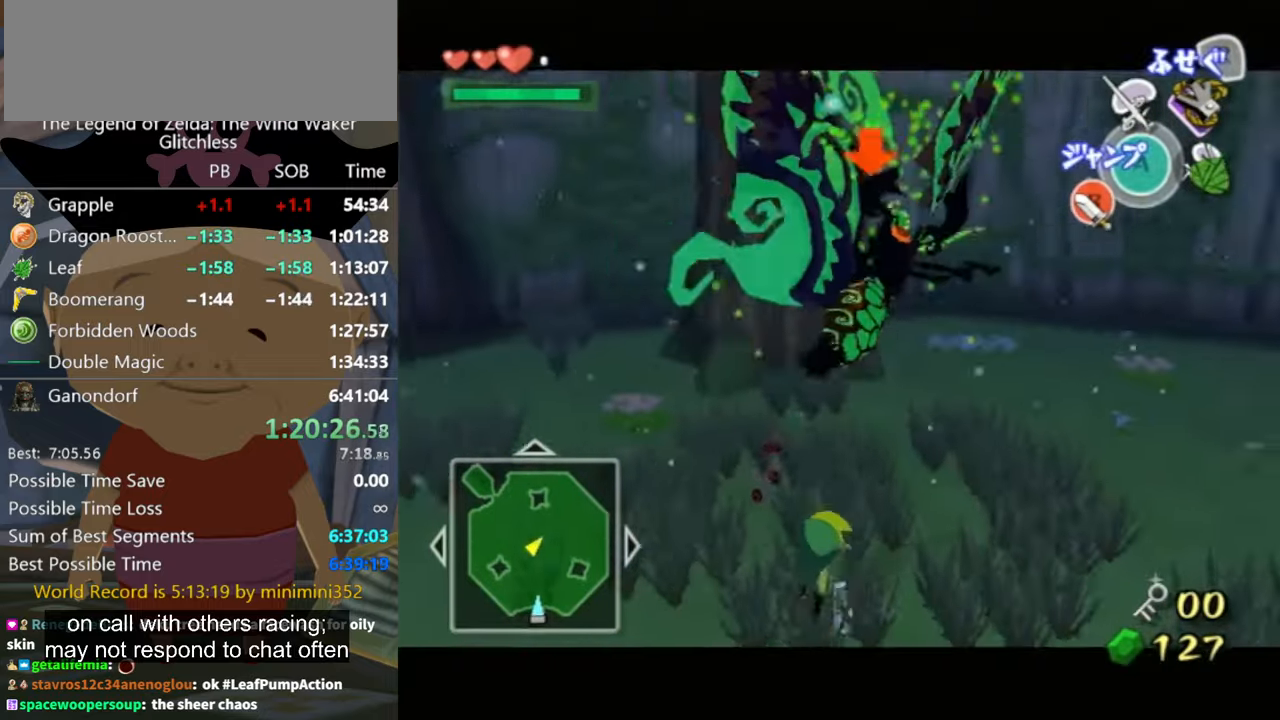
{"buttons": ["L1"], "left_stick": "up-right", "right_stick": "center", "button_events": [[400, "B", "down"], [467, "B", "up"]]}
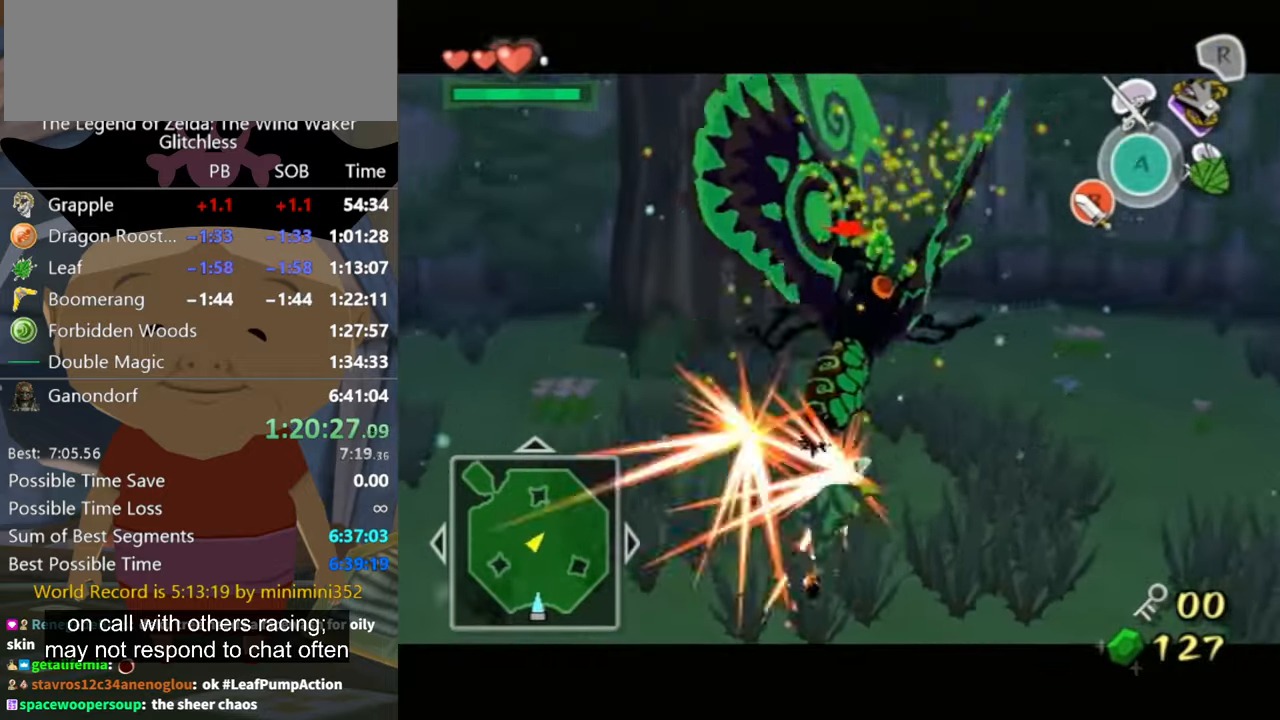
{"buttons": ["L1"], "left_stick": "up-right", "right_stick": "center", "button_events": []}